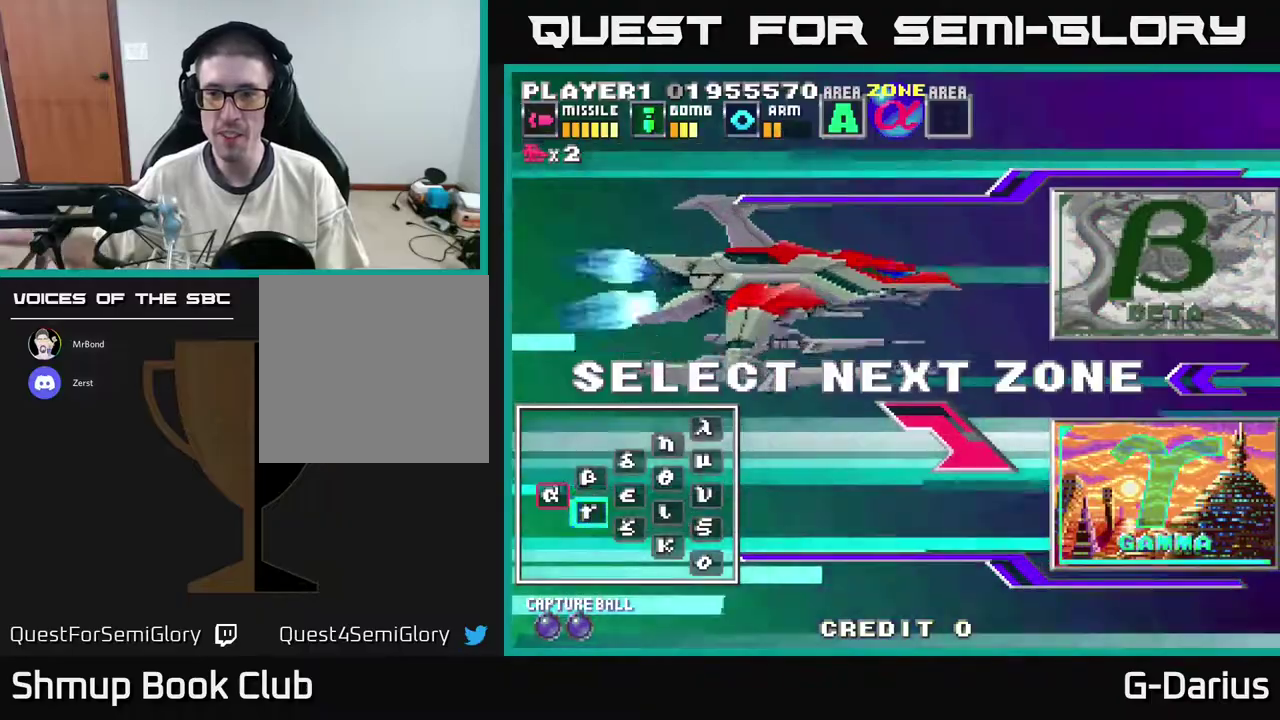
Gameplay with a controller (Xbox layout); each line is a JSON object with the inputs held at the frame after it (dt_ms = milliseconds from this image to that frame). "events" lists button and stick changes between this image and that frame as [ms after this image, input, new state], when the widget could be followed in between. Not read: L3 R3 left_stick.
{"dt_ms": 300, "buttons": ["DPAD_UP"], "right_stick": "center", "events": [[300, "DPAD_UP", "down"]]}
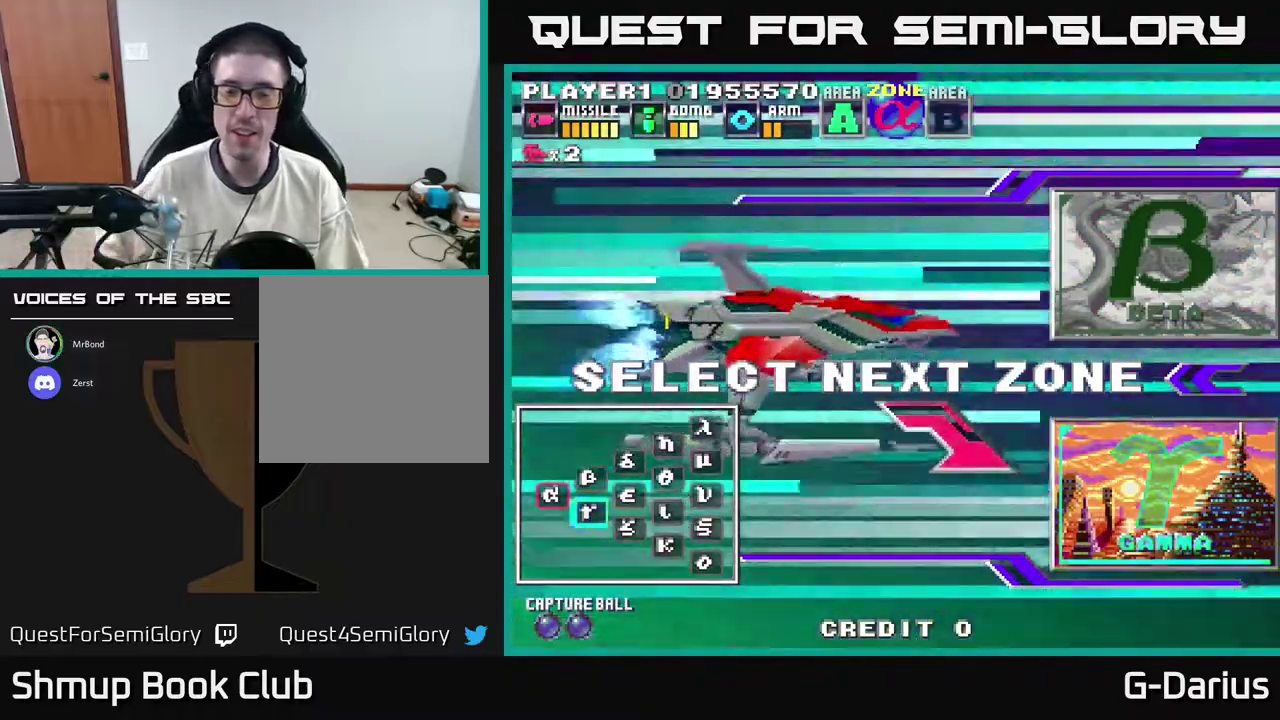
{"dt_ms": 600, "buttons": [], "right_stick": "center", "events": [[83, "DPAD_UP", "up"], [417, "DPAD_DOWN", "down"], [517, "DPAD_DOWN", "up"]]}
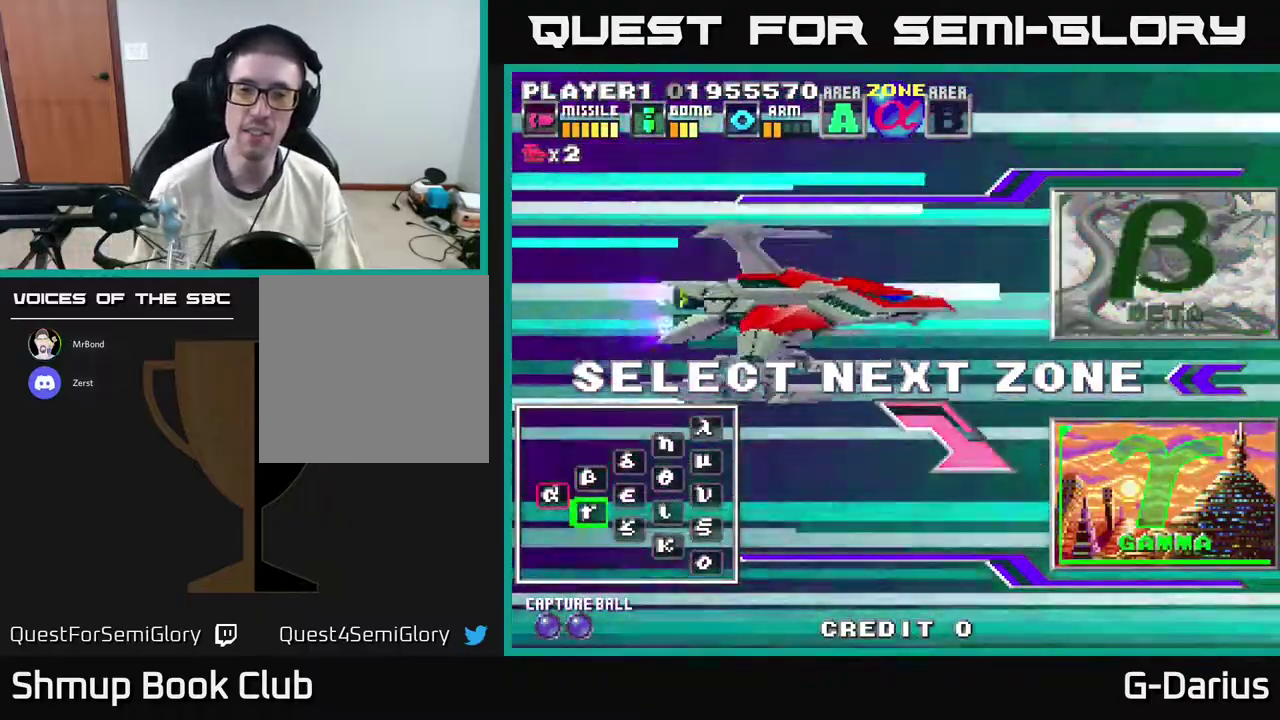
{"dt_ms": 400, "buttons": [], "right_stick": "center", "events": [[150, "DPAD_UP", "down"], [267, "DPAD_UP", "up"]]}
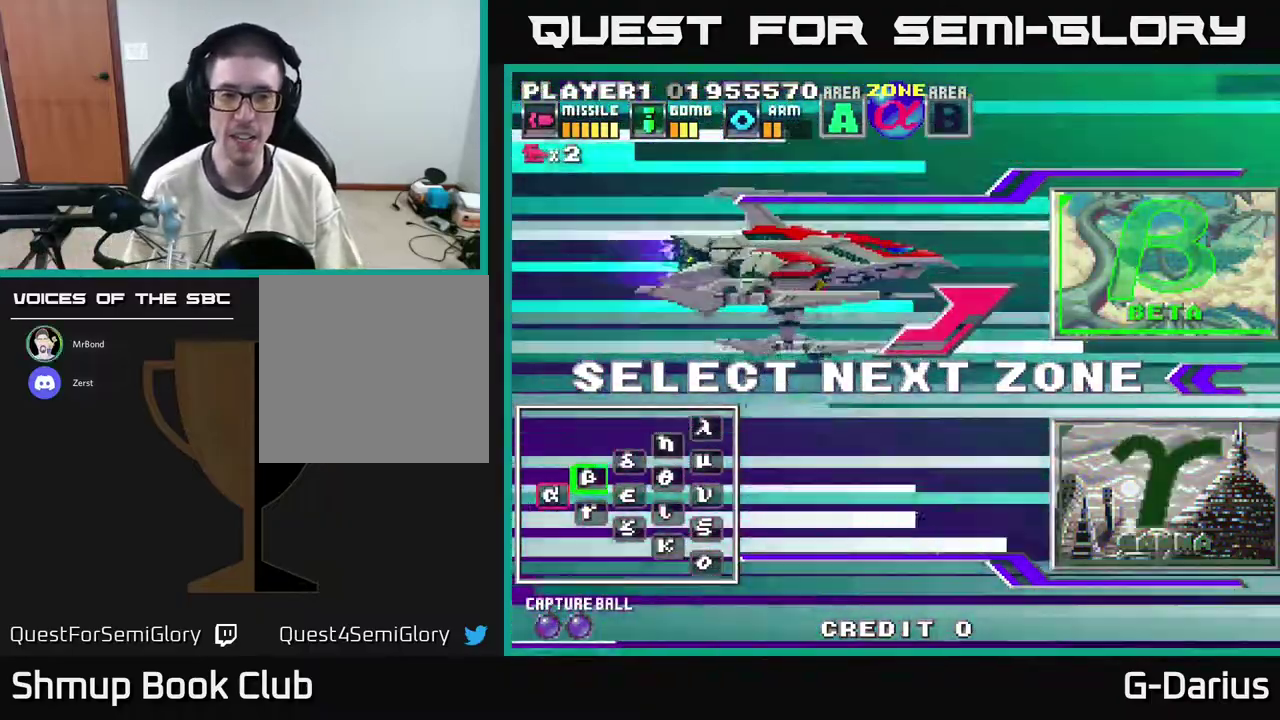
{"dt_ms": 400, "buttons": ["DPAD_DOWN"], "right_stick": "center", "events": [[333, "DPAD_DOWN", "down"]]}
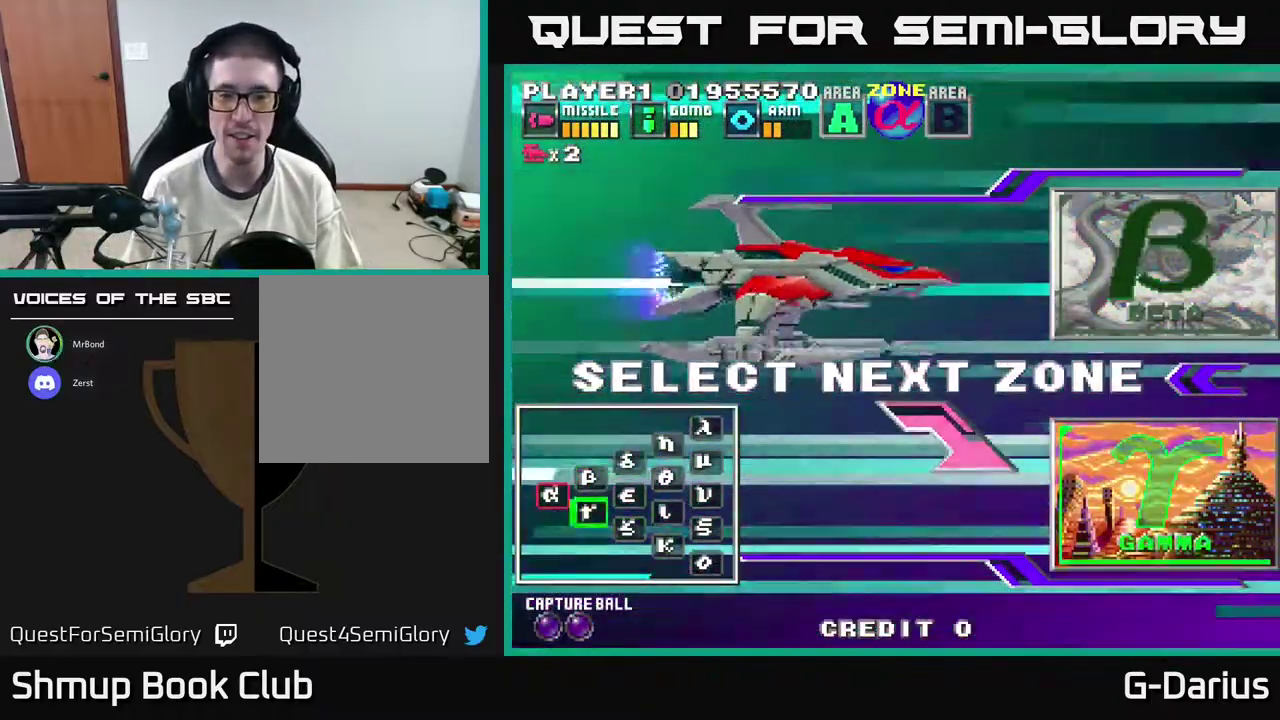
{"dt_ms": 600, "buttons": [], "right_stick": "center", "events": [[50, "DPAD_DOWN", "up"], [400, "A", "down"], [450, "A", "up"]]}